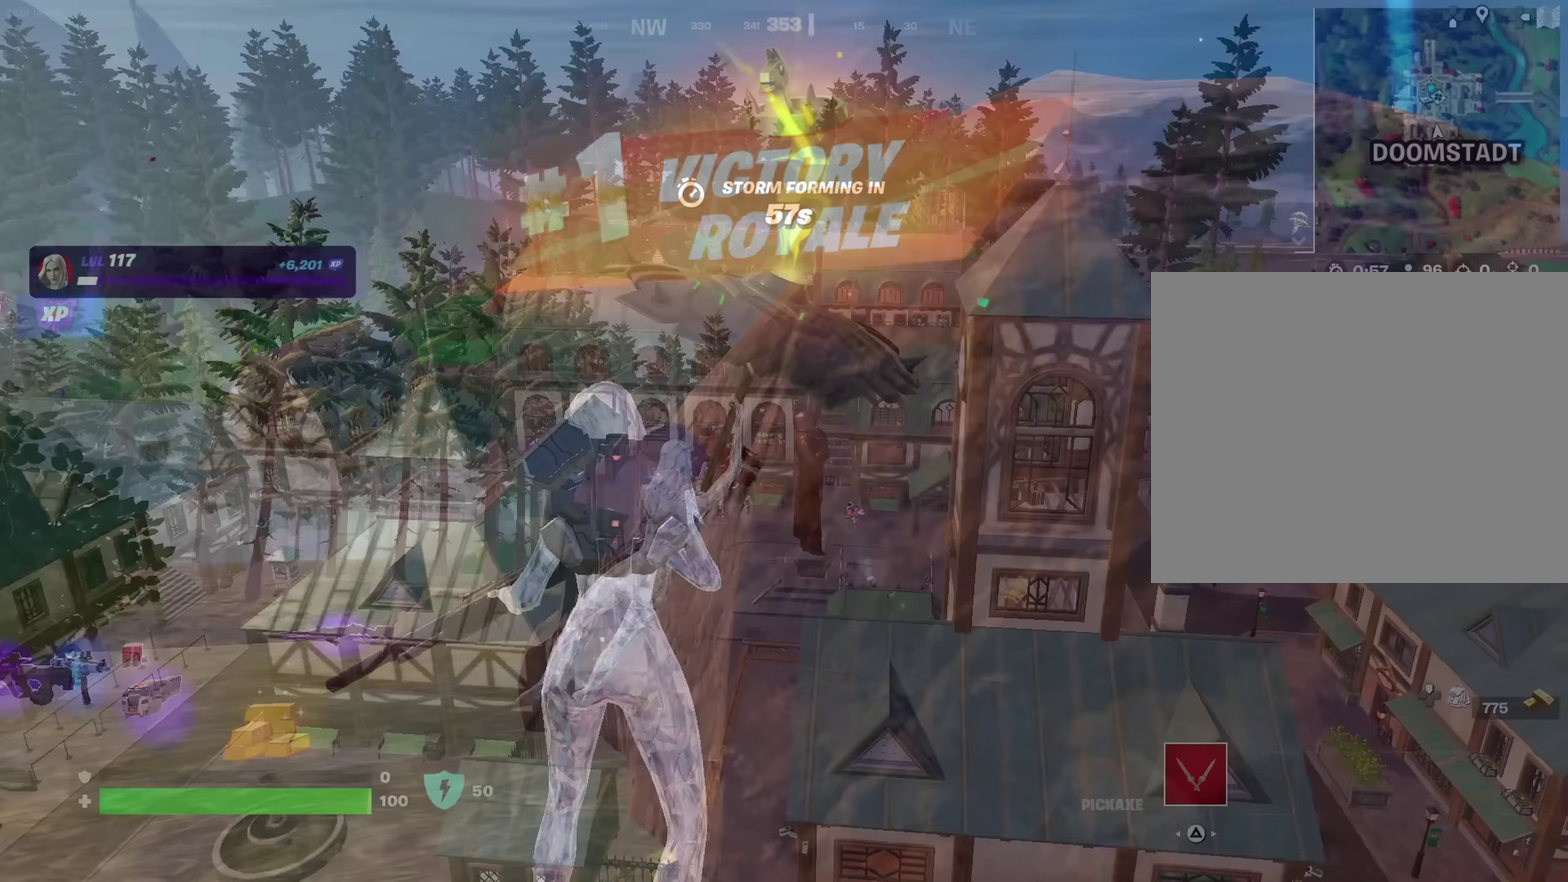
Gameplay with a controller (PlayStation layout); each line is a JSON object with the inputs held at the frame after it (dt_ms = milliseconds from this image to that frame). "button_events" lists button changes between this image and that frame as [ms after this image, input, new state], when the widget could be followed in between (sticks are given only as held states). Not read: L1.
{"dt_ms": 650, "buttons": [], "left_stick": "up-right", "right_stick": "center", "button_events": []}
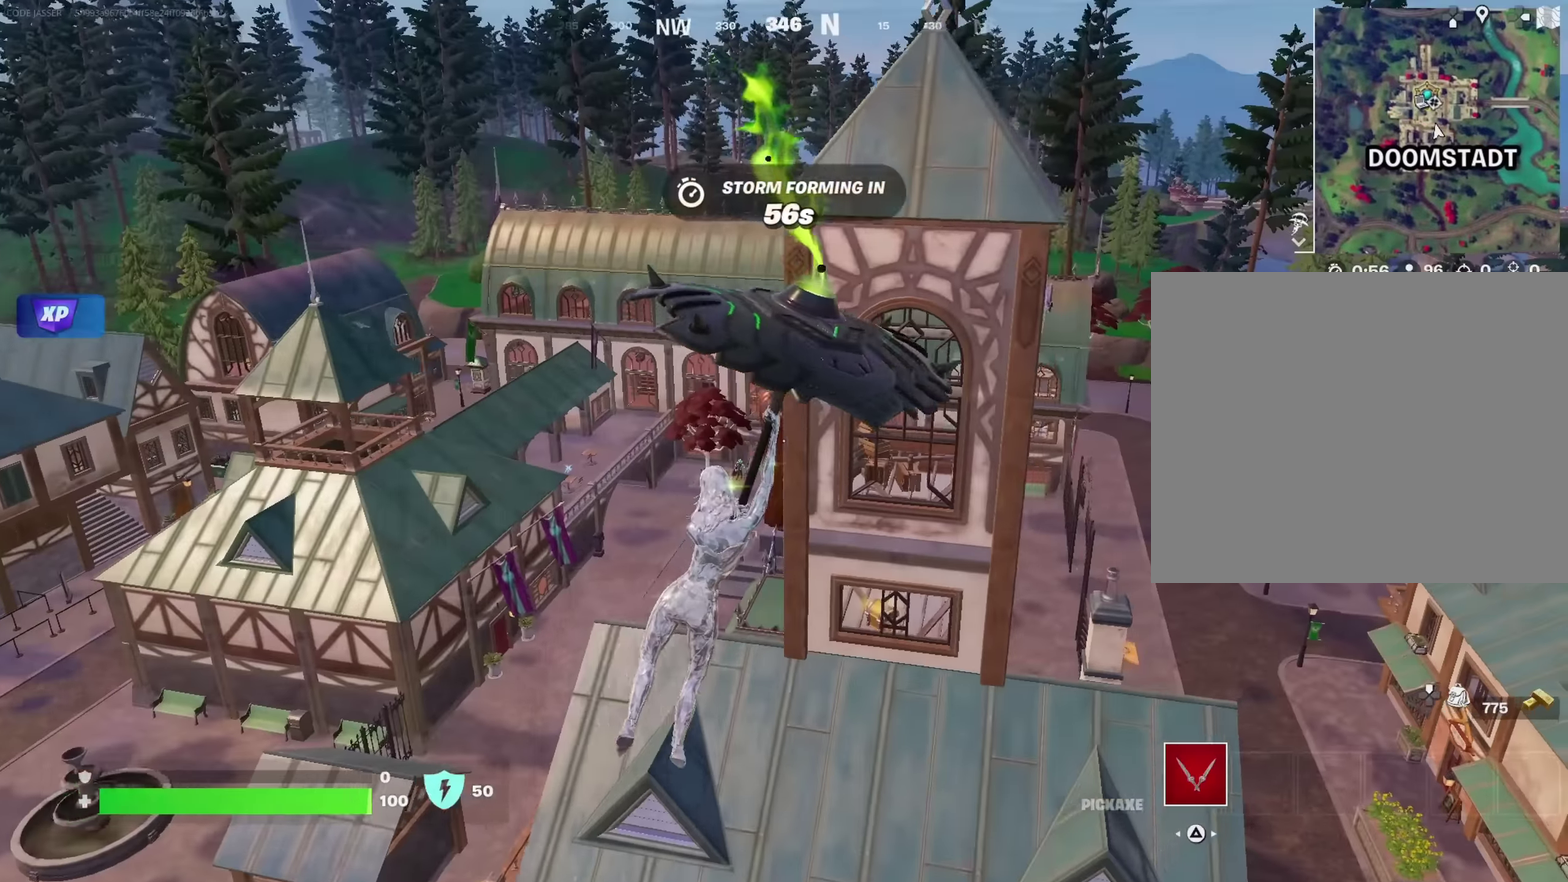
{"dt_ms": 700, "buttons": [], "left_stick": "up-left", "right_stick": "center", "button_events": []}
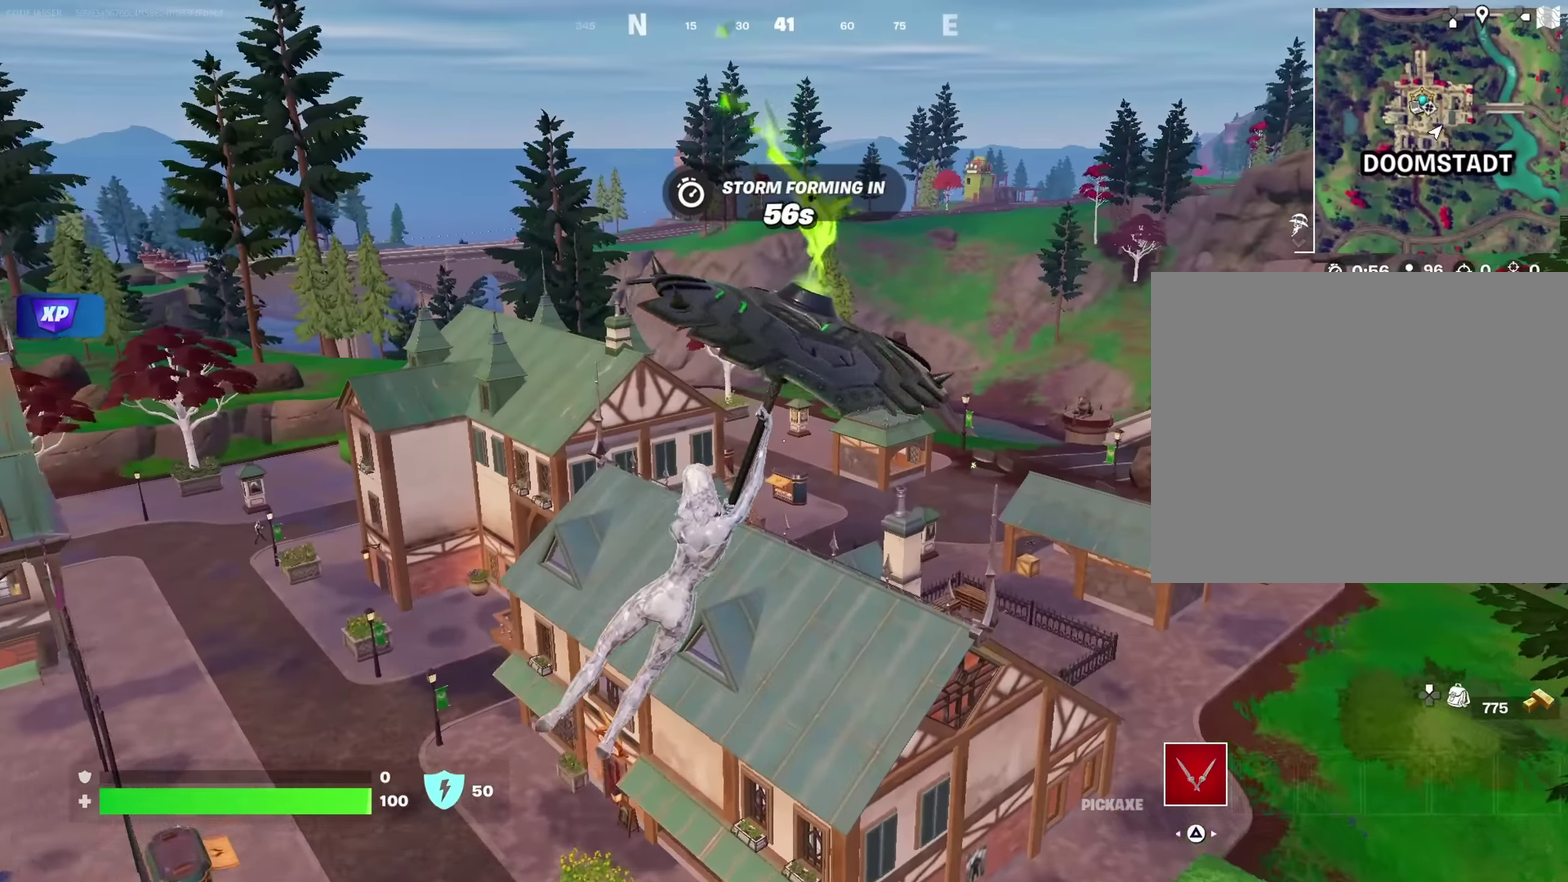
{"dt_ms": 350, "buttons": [], "left_stick": "up", "right_stick": "center", "button_events": []}
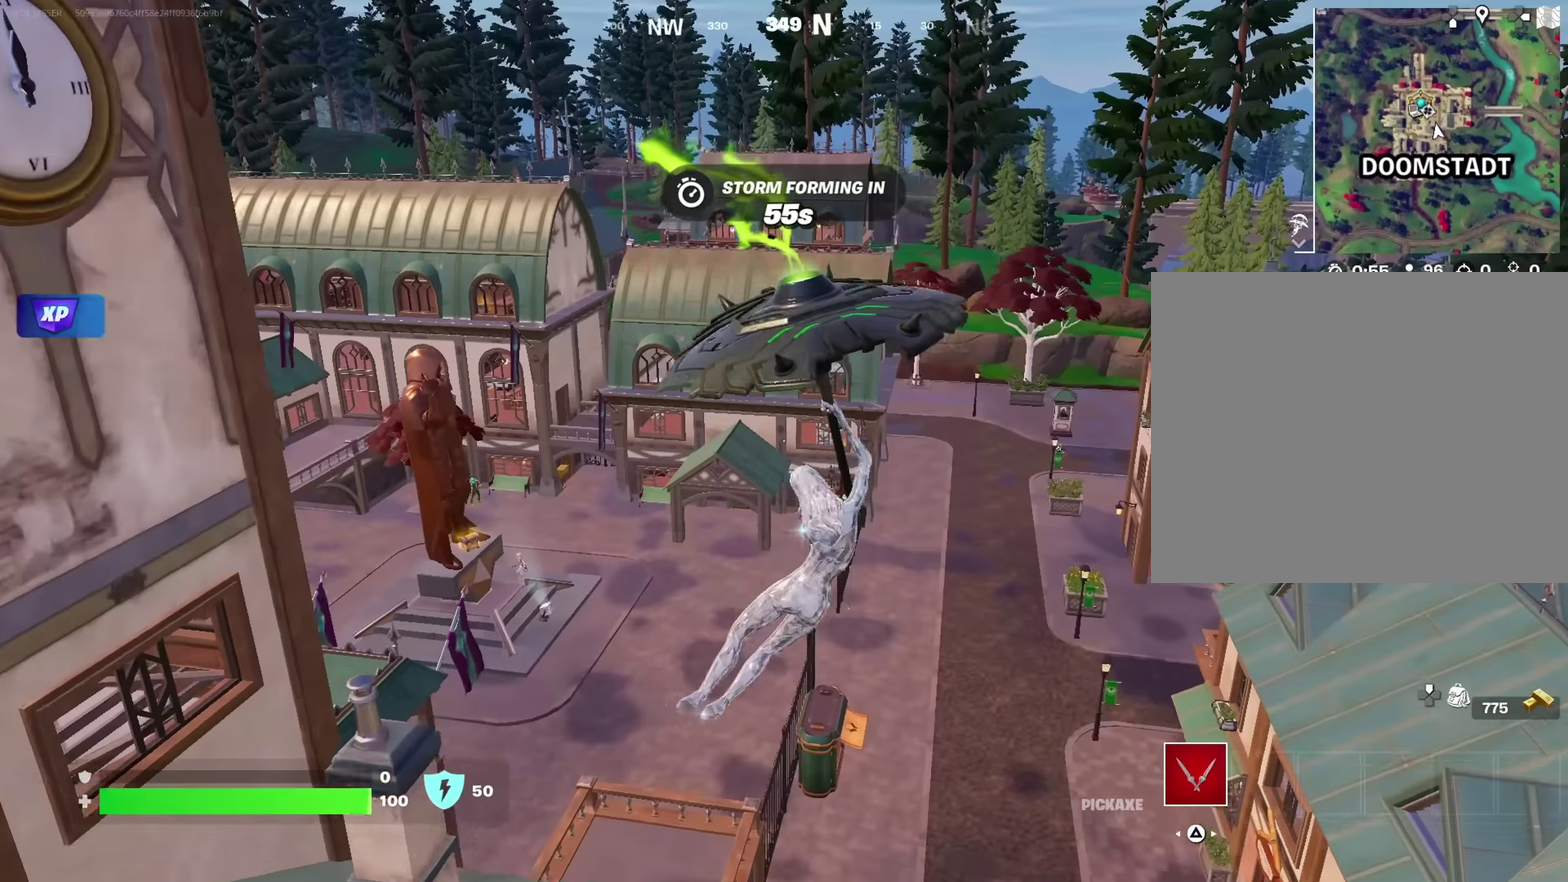
{"dt_ms": 350, "buttons": [], "left_stick": "up-left", "right_stick": "center", "button_events": []}
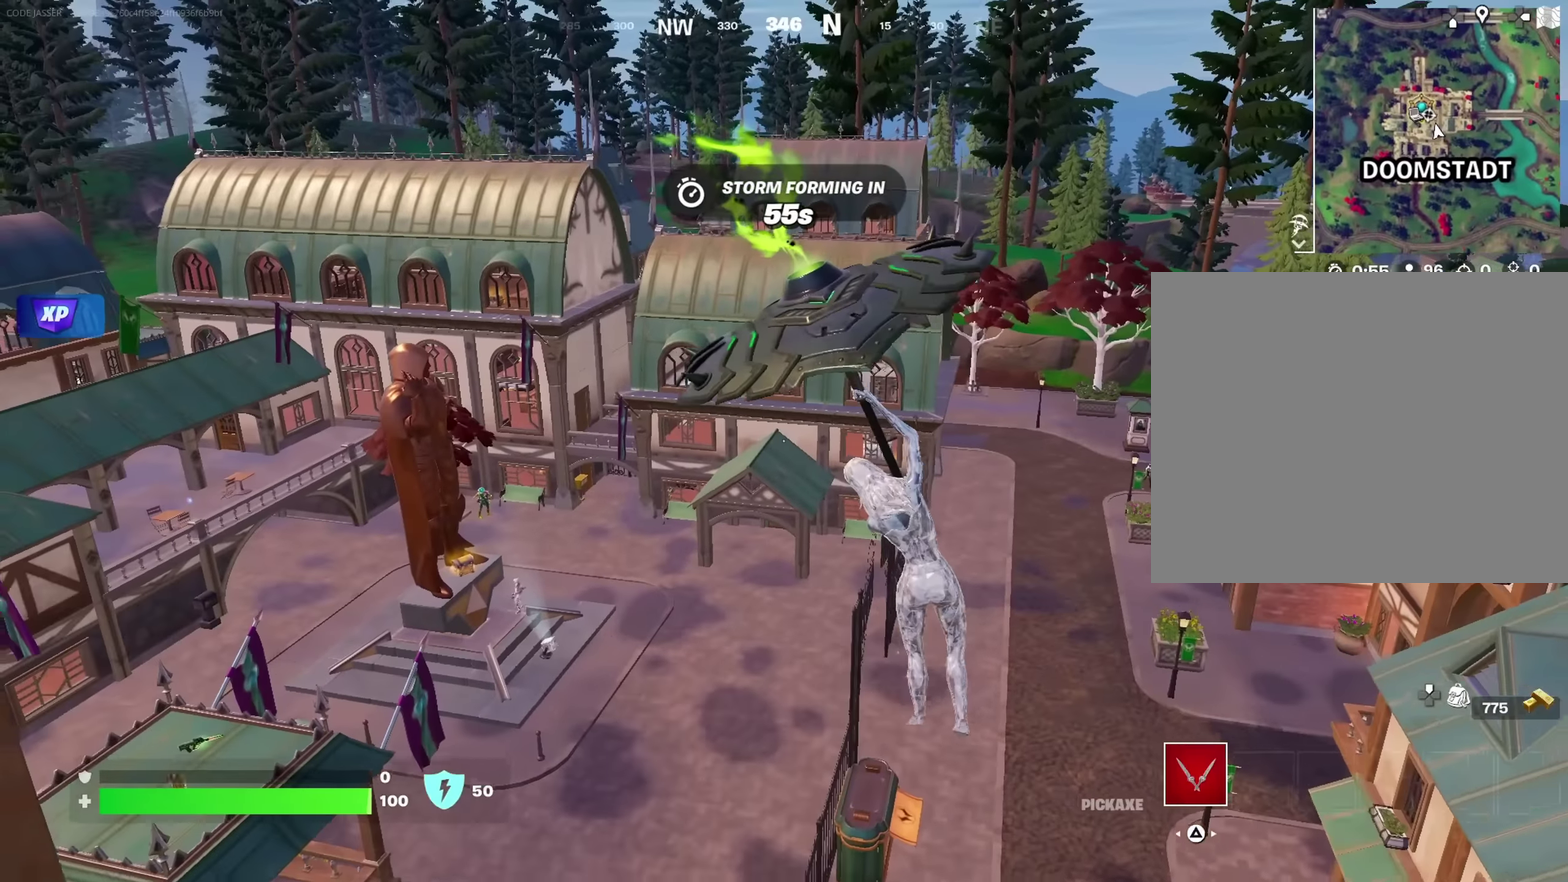
{"dt_ms": 800, "buttons": [], "left_stick": "up", "right_stick": "center", "button_events": []}
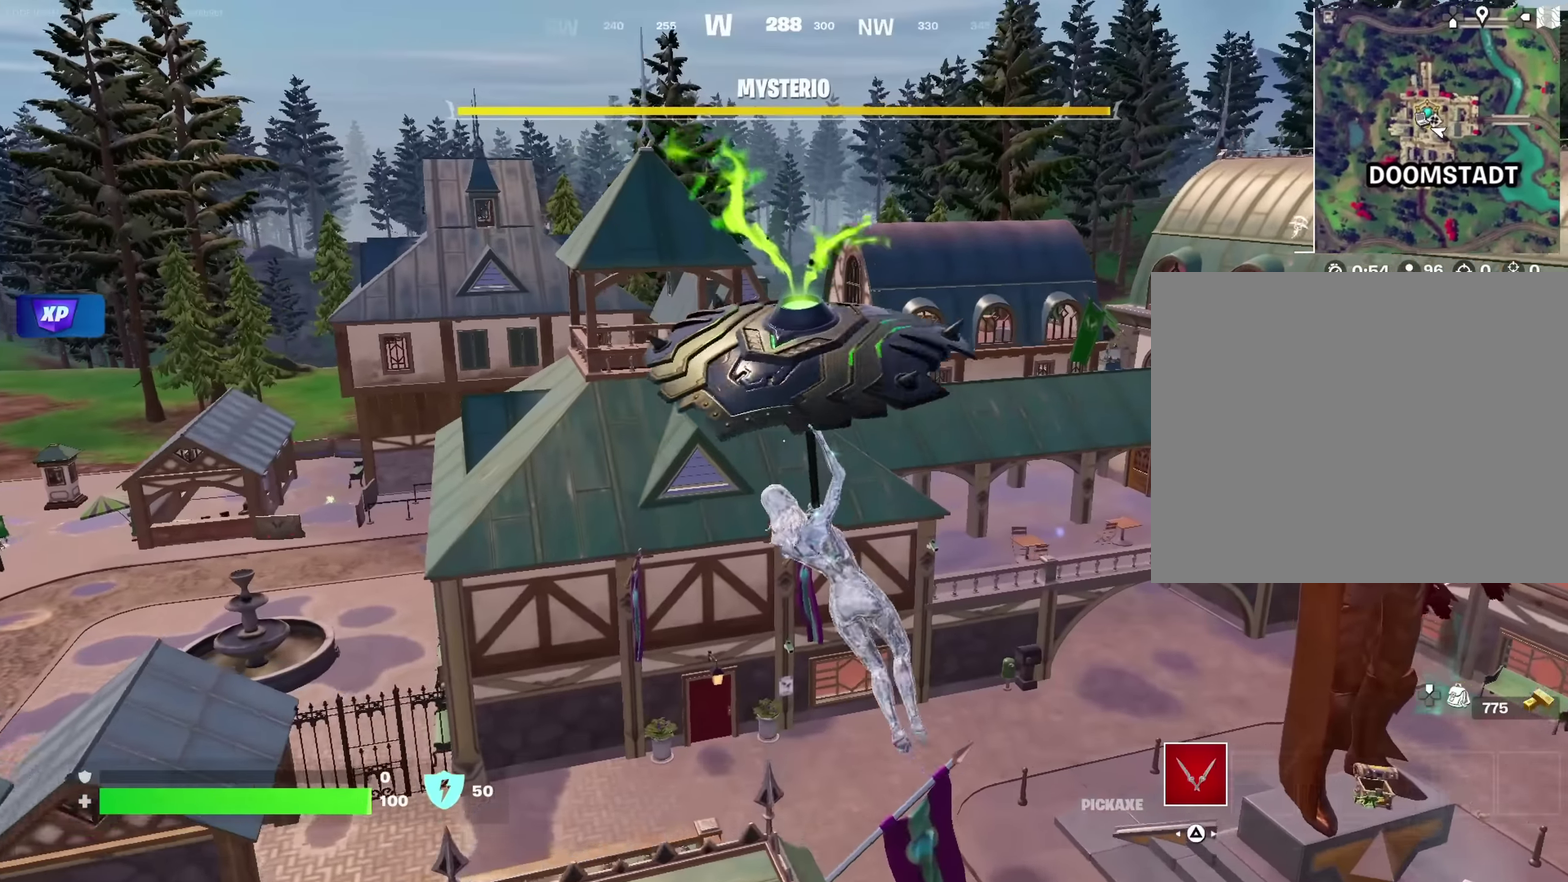
{"dt_ms": 350, "buttons": [], "left_stick": "up-right", "right_stick": "center", "button_events": []}
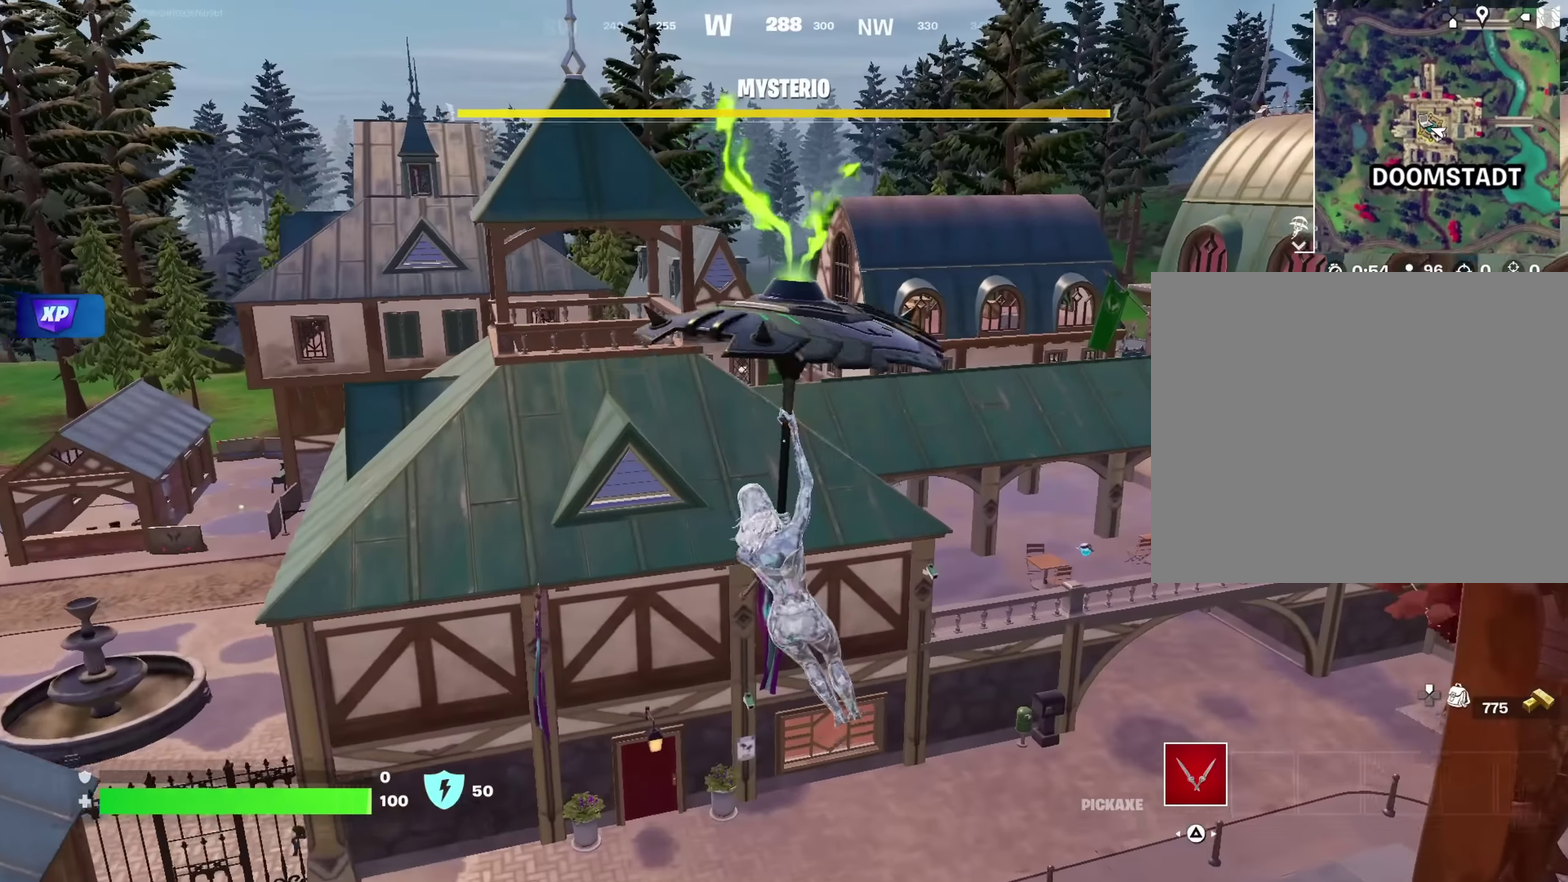
{"dt_ms": 350, "buttons": [], "left_stick": "up-right", "right_stick": "center", "button_events": []}